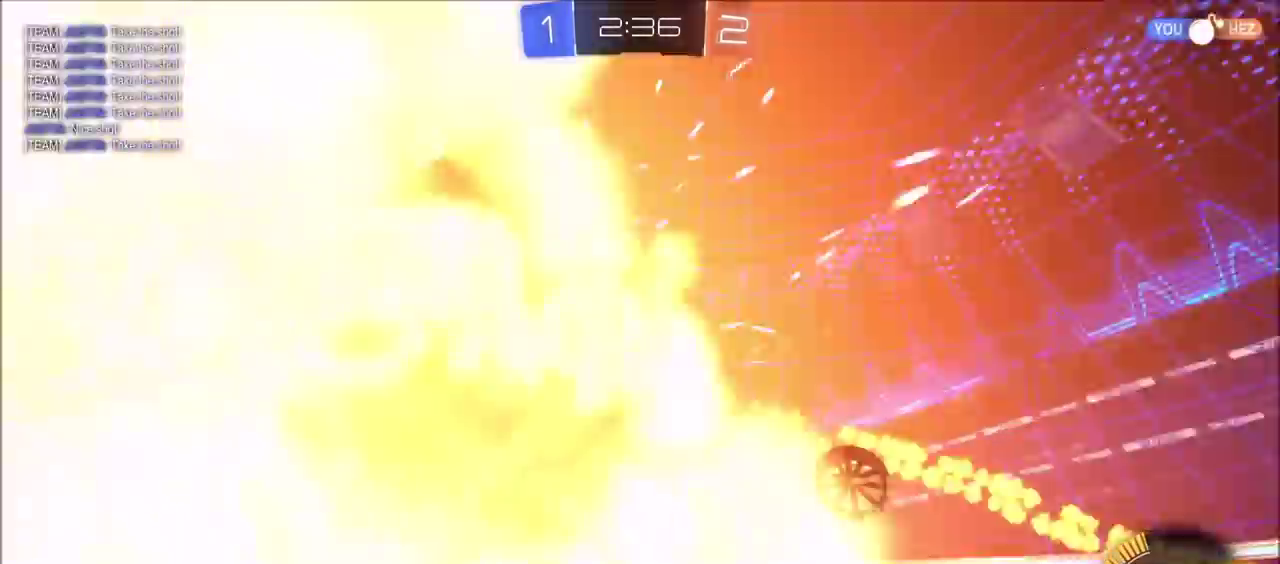
Gameplay with a controller (PlayStation layout); each line is a JSON object with the inputs held at the frame after it. "events" lists button and stick changes between this image and that frame as [ms after this image, input, new state], when the widget could be followed in between. Not read: L1 L3 R1 R3 right_stick.
{"buttons": ["R2"], "left_stick": "right", "events": [[500, "left_stick", "right"]]}
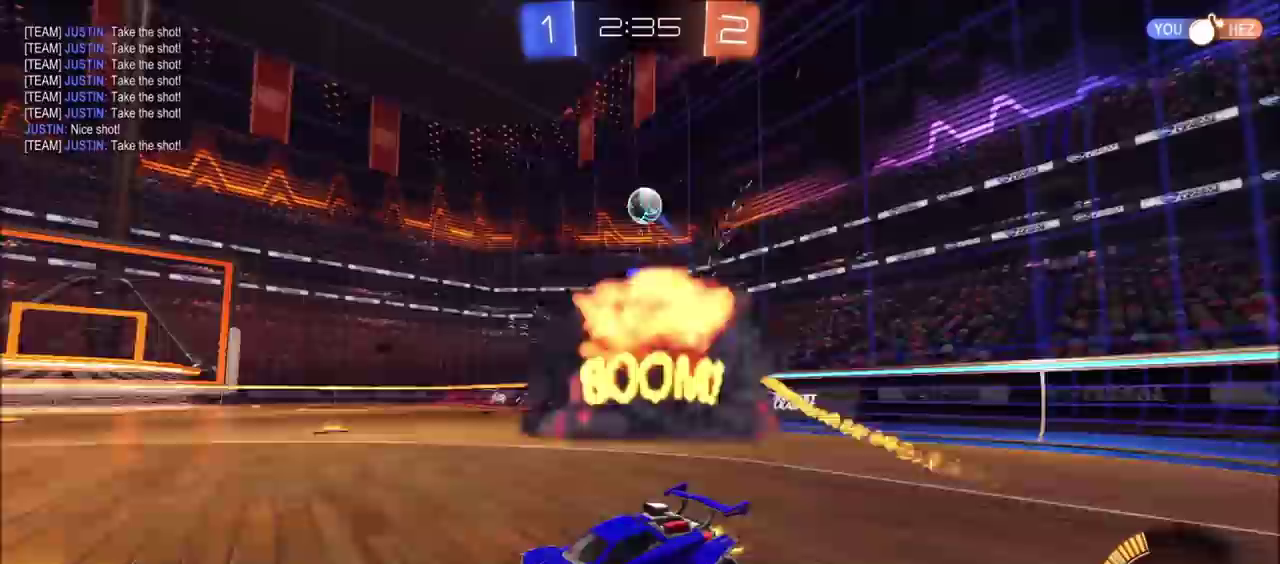
{"buttons": ["R2"], "left_stick": "up-right", "events": [[233, "CIRCLE", "down"], [283, "left_stick", "up-right"], [433, "CIRCLE", "up"]]}
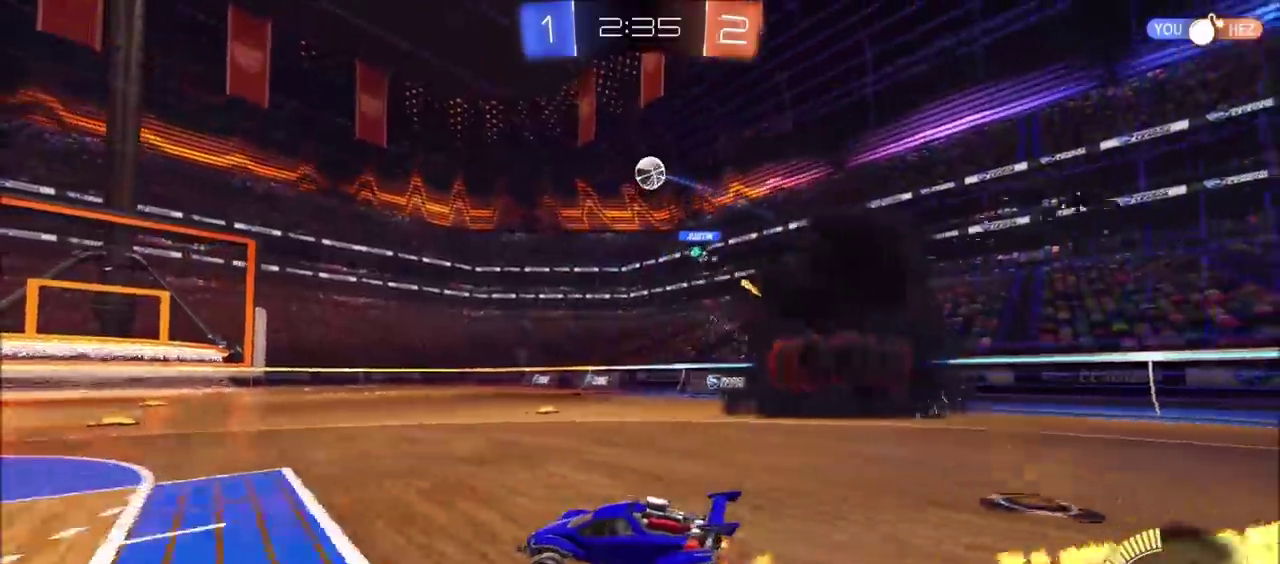
{"buttons": ["CROSS", "SQUARE", "R2"], "left_stick": "down-left", "events": [[117, "CROSS", "down"], [133, "left_stick", "down"], [283, "CROSS", "up"], [317, "left_stick", "center"], [333, "CROSS", "down"], [400, "SQUARE", "down"], [400, "left_stick", "down-left"]]}
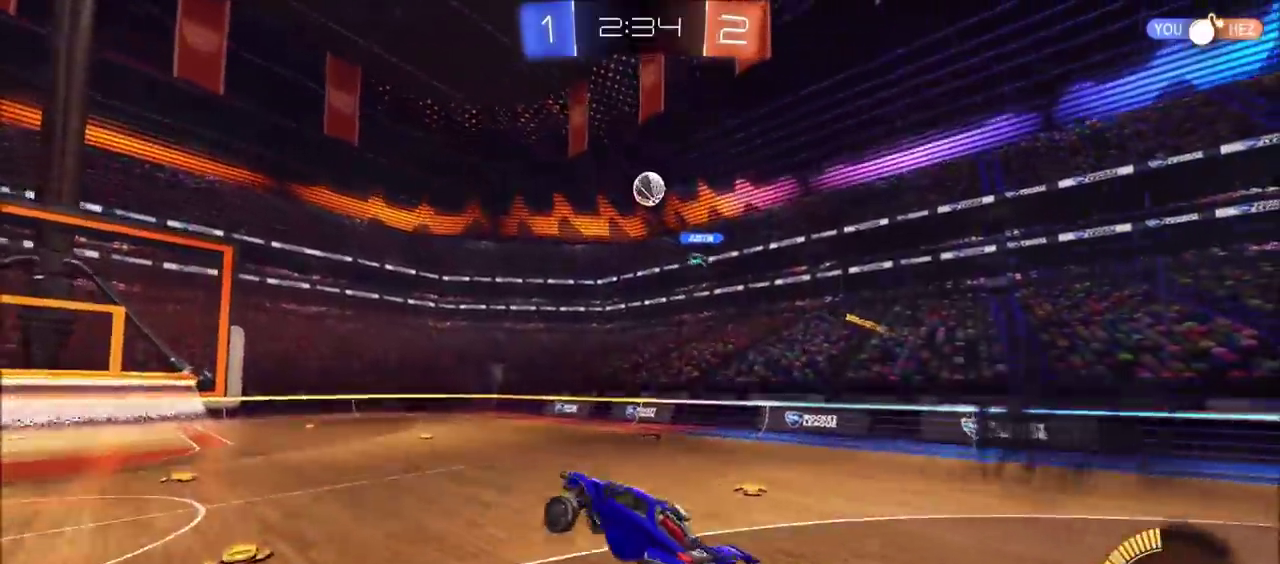
{"buttons": ["CROSS", "CIRCLE", "SQUARE", "R2"], "left_stick": "left", "events": [[133, "left_stick", "left"], [183, "left_stick", "up-left"], [217, "CIRCLE", "down"], [383, "left_stick", "left"]]}
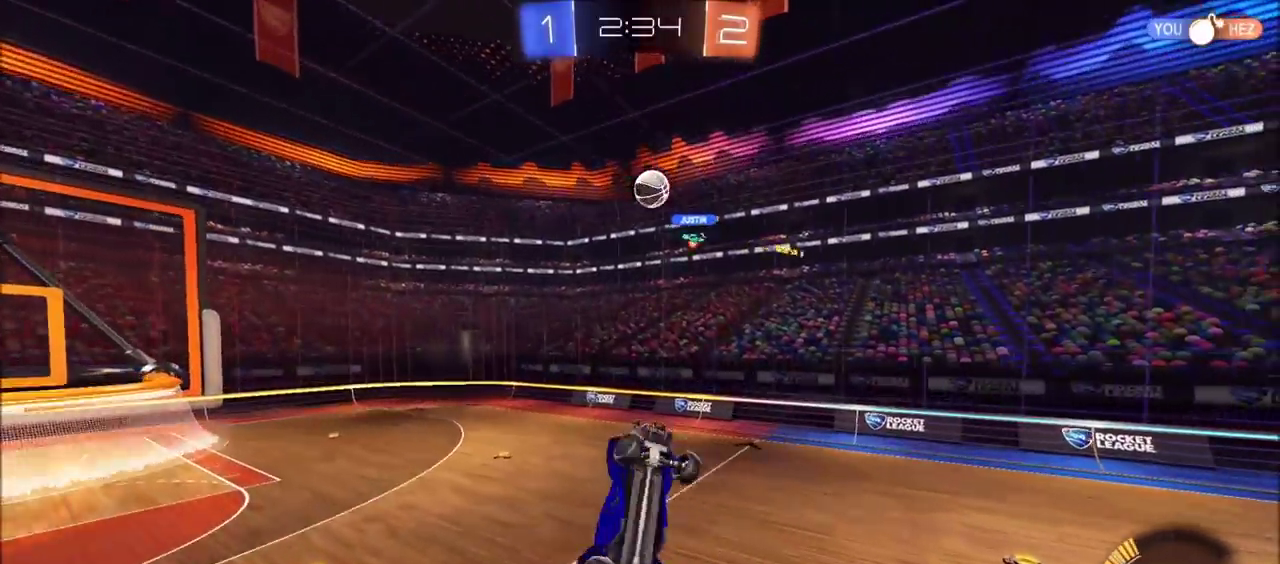
{"buttons": ["CROSS", "SQUARE", "R2"], "left_stick": "down-left", "events": [[117, "left_stick", "up-right"], [167, "CIRCLE", "up"], [367, "left_stick", "center"], [417, "left_stick", "down-left"]]}
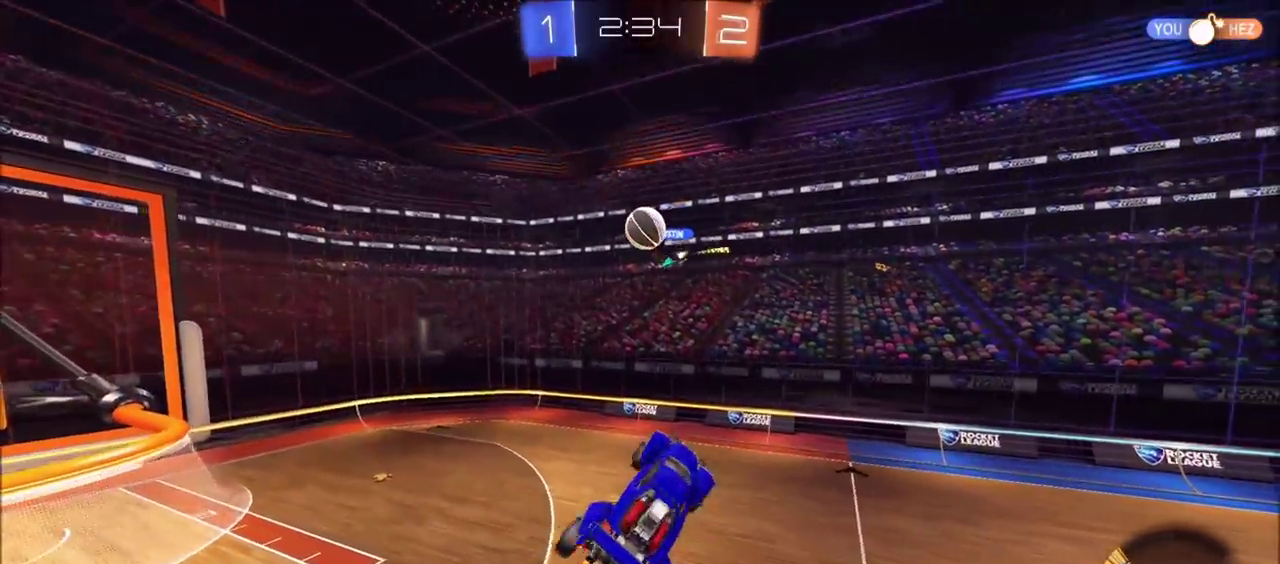
{"buttons": ["CROSS", "R2"], "left_stick": "up-right", "events": [[67, "left_stick", "center"], [150, "left_stick", "up-right"], [300, "CIRCLE", "down"], [317, "left_stick", "right"], [383, "left_stick", "up-right"], [500, "CIRCLE", "up"], [500, "SQUARE", "up"]]}
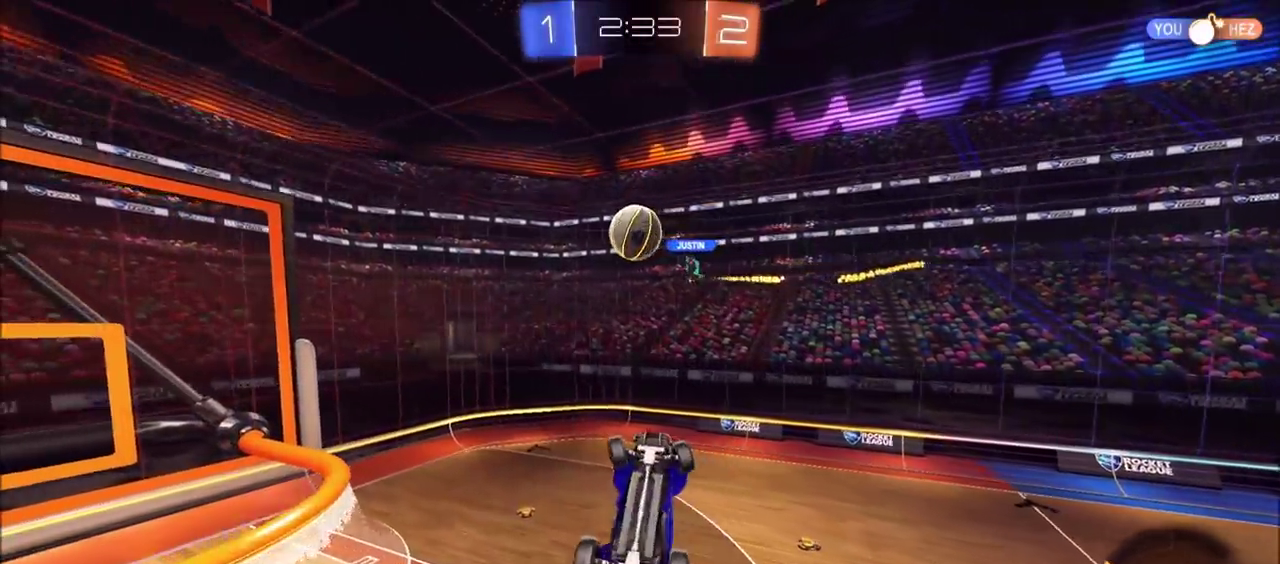
{"buttons": ["R2"], "left_stick": "up-left", "events": [[67, "CIRCLE", "down"], [83, "left_stick", "down-right"], [133, "SQUARE", "down"], [200, "left_stick", "left"], [333, "left_stick", "up-left"], [417, "SQUARE", "up"], [433, "CROSS", "up"], [450, "CIRCLE", "up"]]}
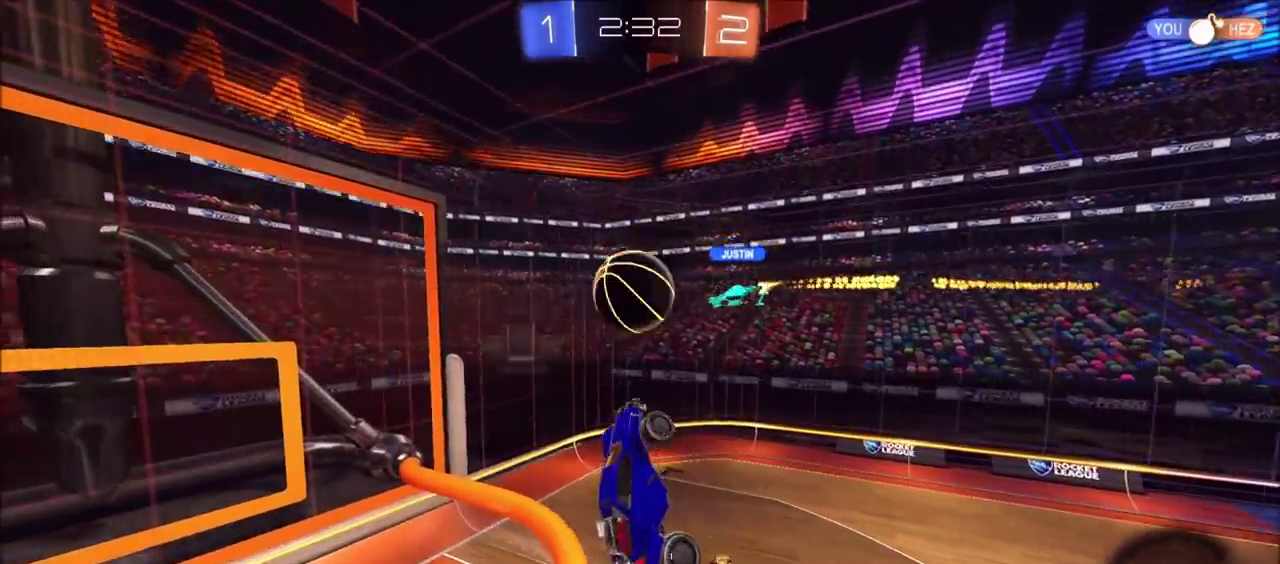
{"buttons": ["CIRCLE", "R2"], "left_stick": "down-left", "events": [[83, "CIRCLE", "down"], [183, "left_stick", "left"], [250, "left_stick", "down-left"]]}
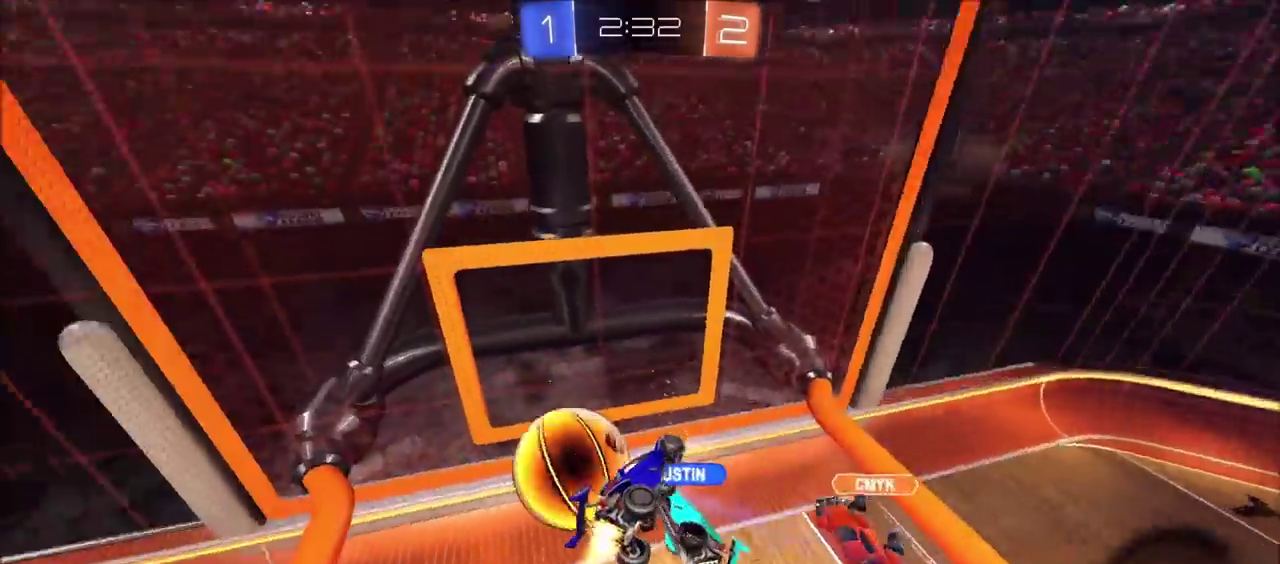
{"buttons": ["CIRCLE", "R2"], "left_stick": "center", "events": [[150, "left_stick", "down"], [200, "left_stick", "down-left"], [433, "left_stick", "center"]]}
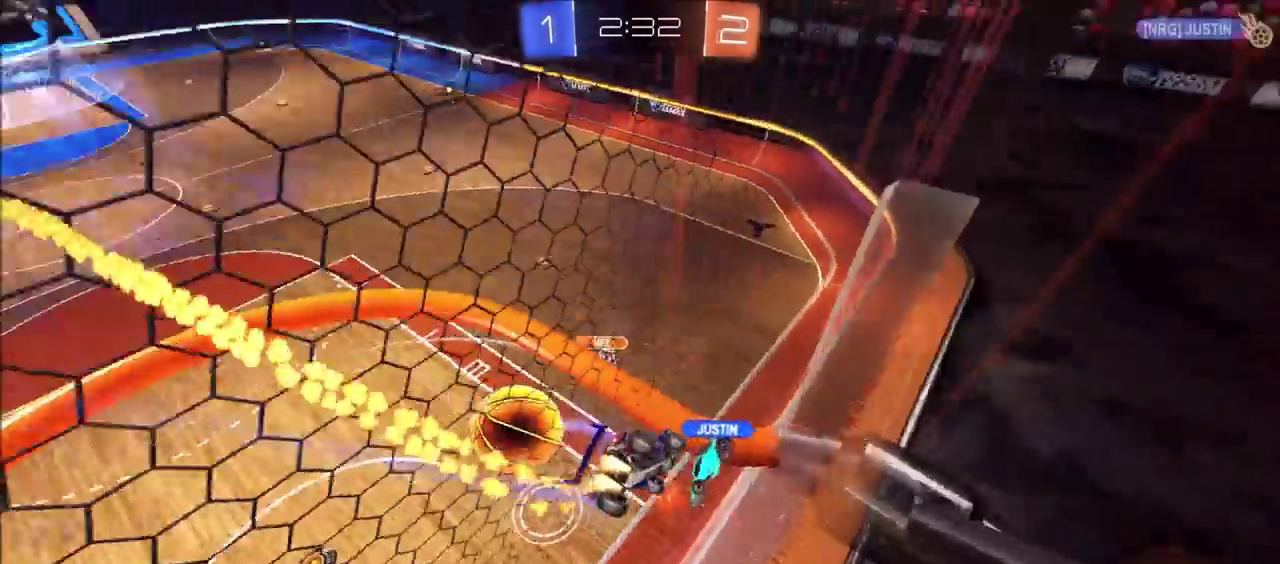
{"buttons": ["R2"], "left_stick": "down", "events": [[33, "left_stick", "up-right"], [117, "CROSS", "down"], [133, "CIRCLE", "up"], [133, "left_stick", "down-right"], [233, "left_stick", "down"], [367, "CROSS", "up"]]}
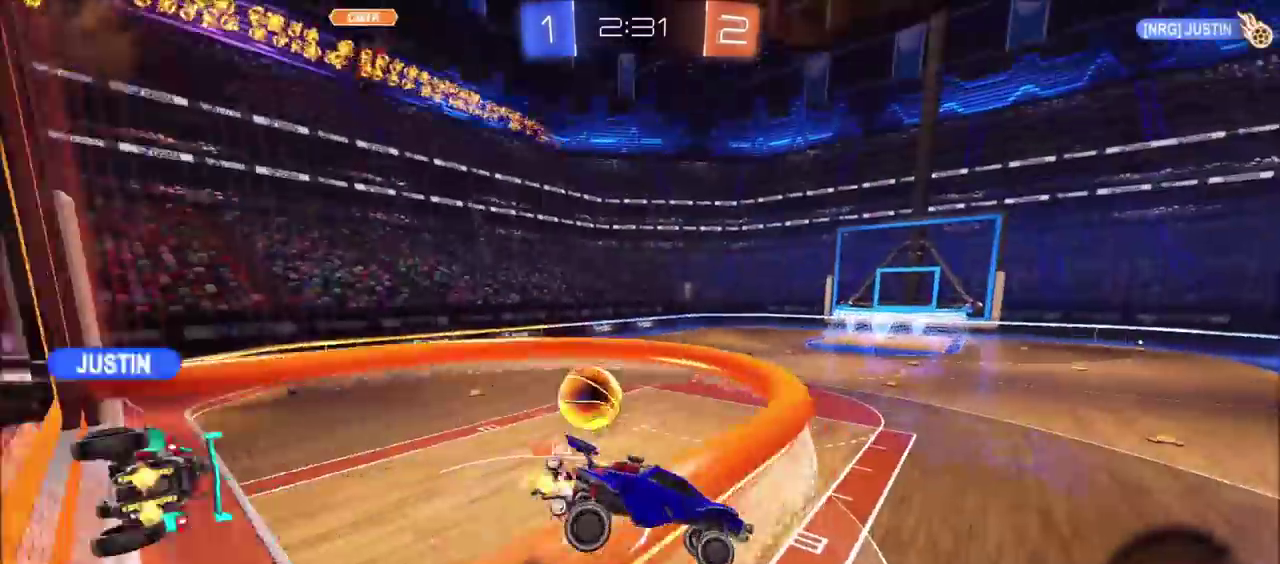
{"buttons": ["TRIANGLE", "R2"], "left_stick": "center", "events": [[50, "left_stick", "up-right"], [67, "CIRCLE", "down"], [117, "CROSS", "down"], [200, "left_stick", "down"], [250, "CROSS", "up"], [383, "CIRCLE", "up"], [383, "TRIANGLE", "down"], [483, "left_stick", "center"]]}
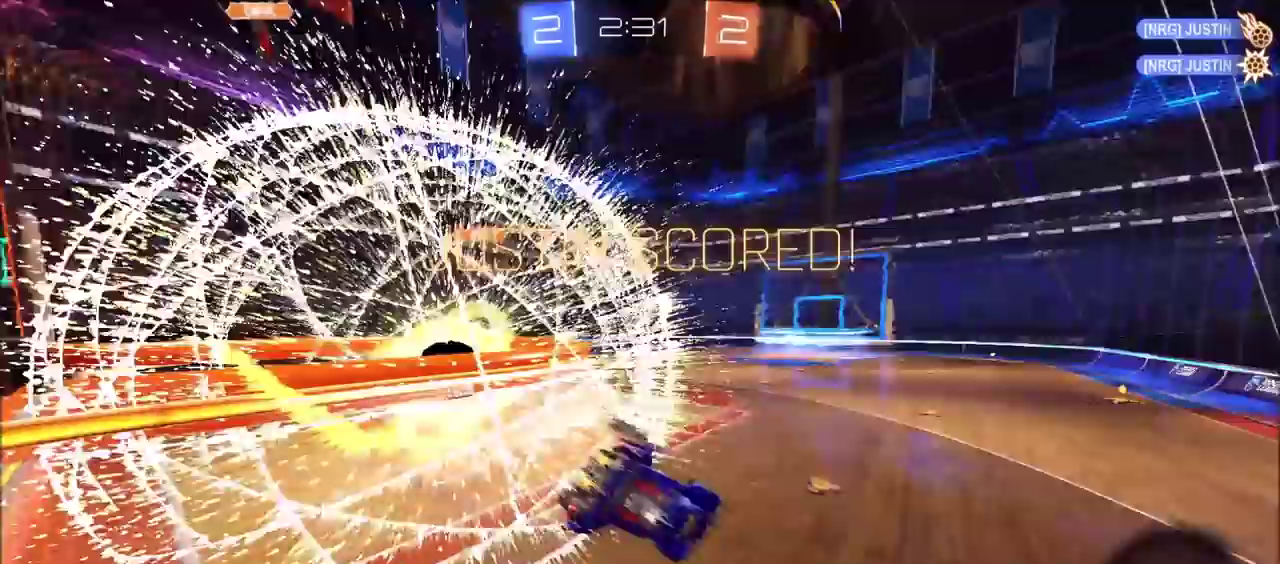
{"buttons": [], "left_stick": "center", "events": [[17, "TRIANGLE", "up"], [100, "R2", "up"], [150, "R2", "down"], [183, "left_stick", "down-right"], [233, "R2", "up"], [233, "left_stick", "center"]]}
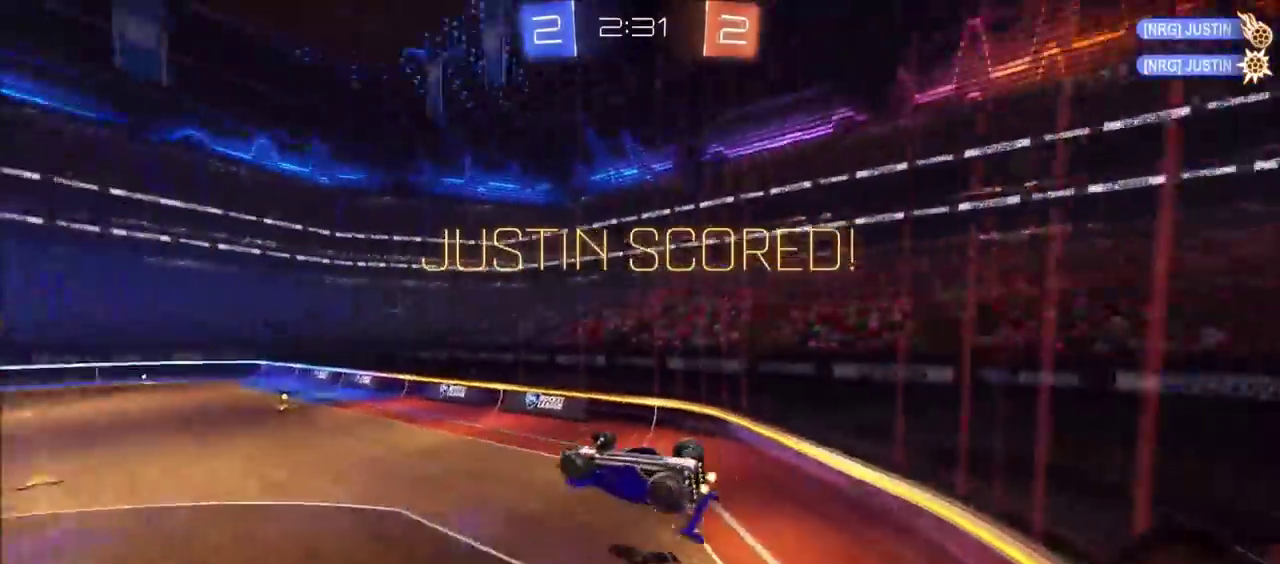
{"buttons": [], "left_stick": "center", "events": []}
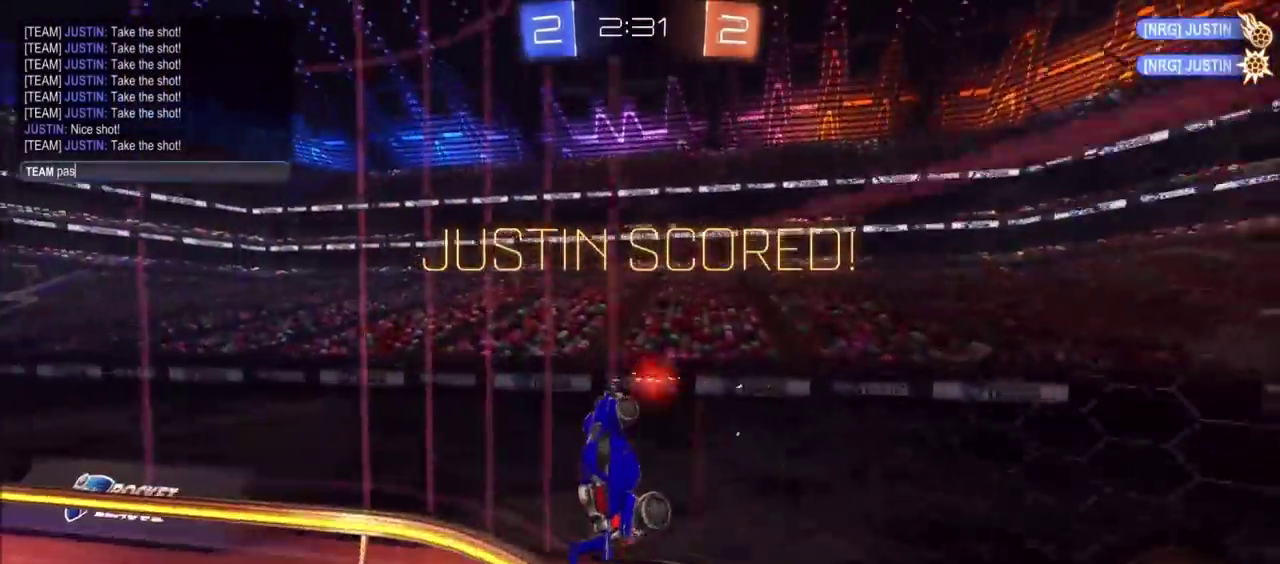
{"buttons": [], "left_stick": "center", "events": []}
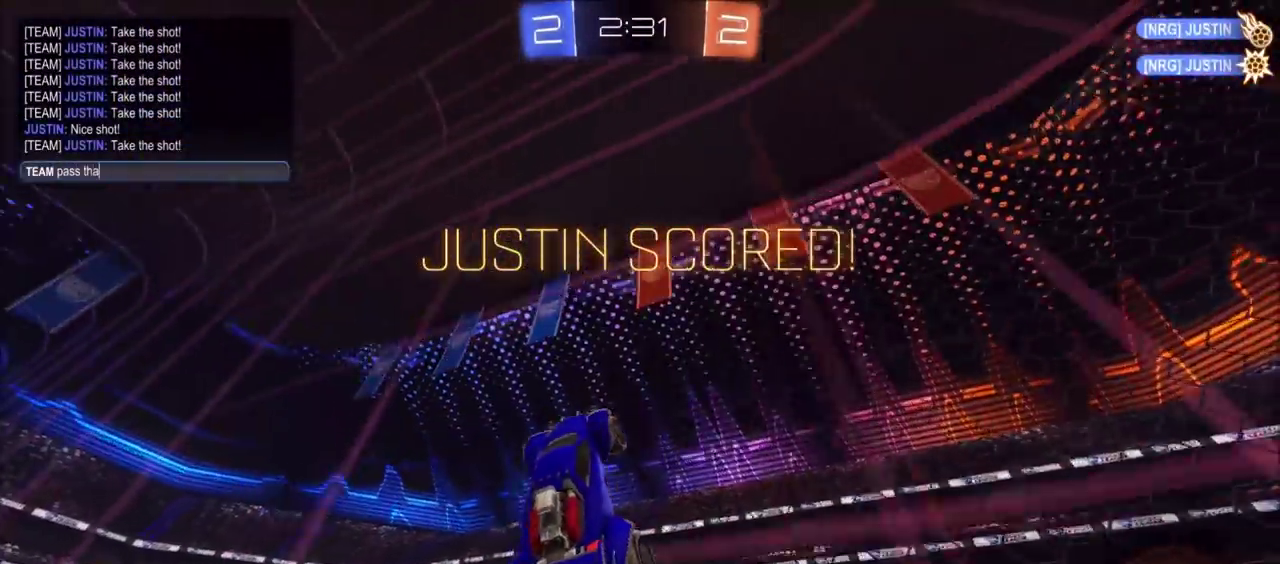
{"buttons": [], "left_stick": "center", "events": []}
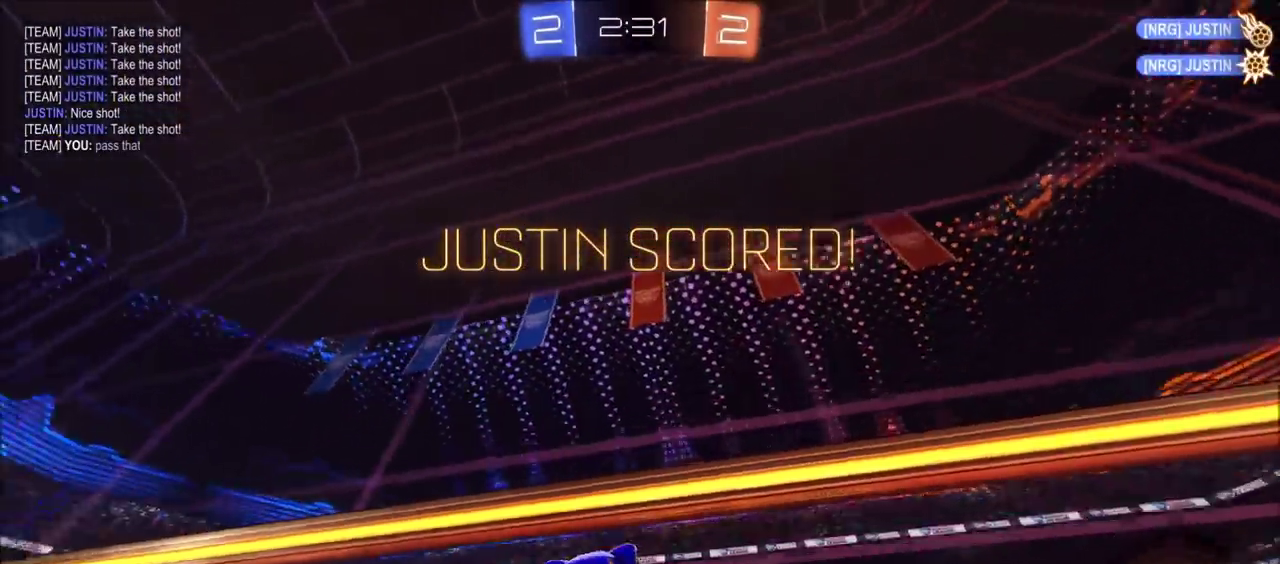
{"buttons": [], "left_stick": "center", "events": []}
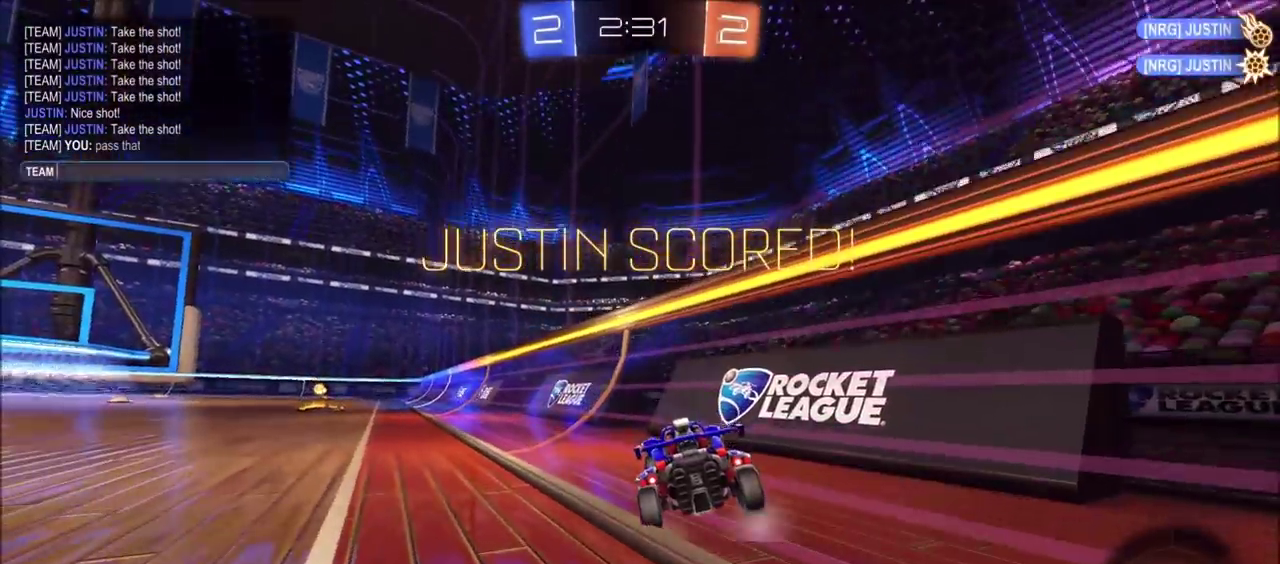
{"buttons": [], "left_stick": "center", "events": []}
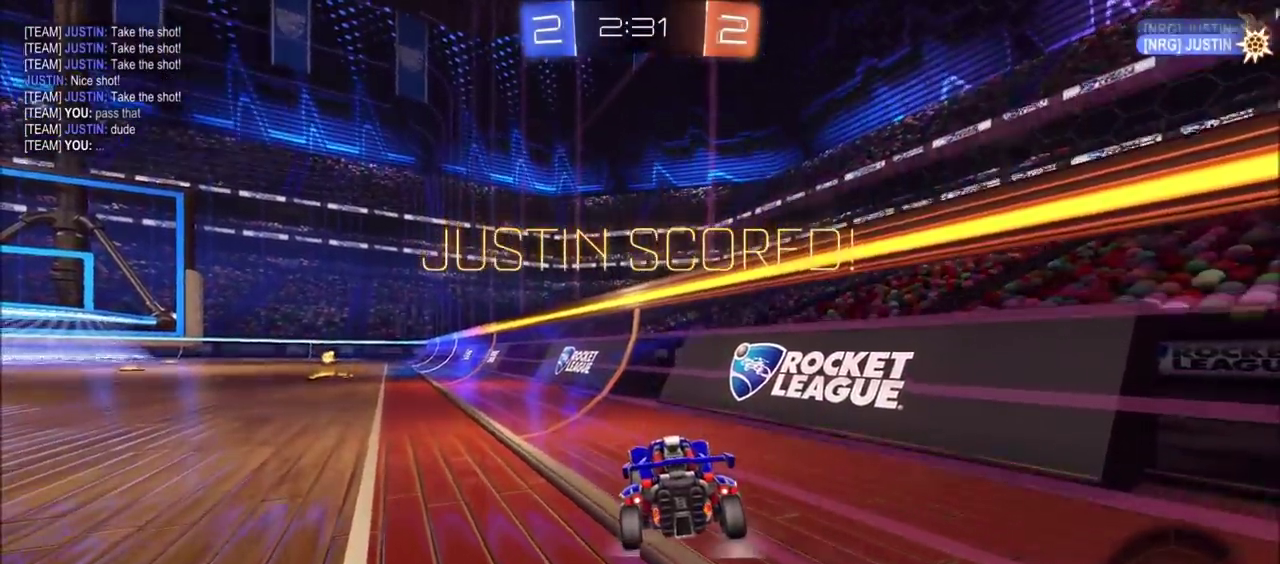
{"buttons": ["CROSS"], "left_stick": "center", "events": [[367, "CROSS", "down"]]}
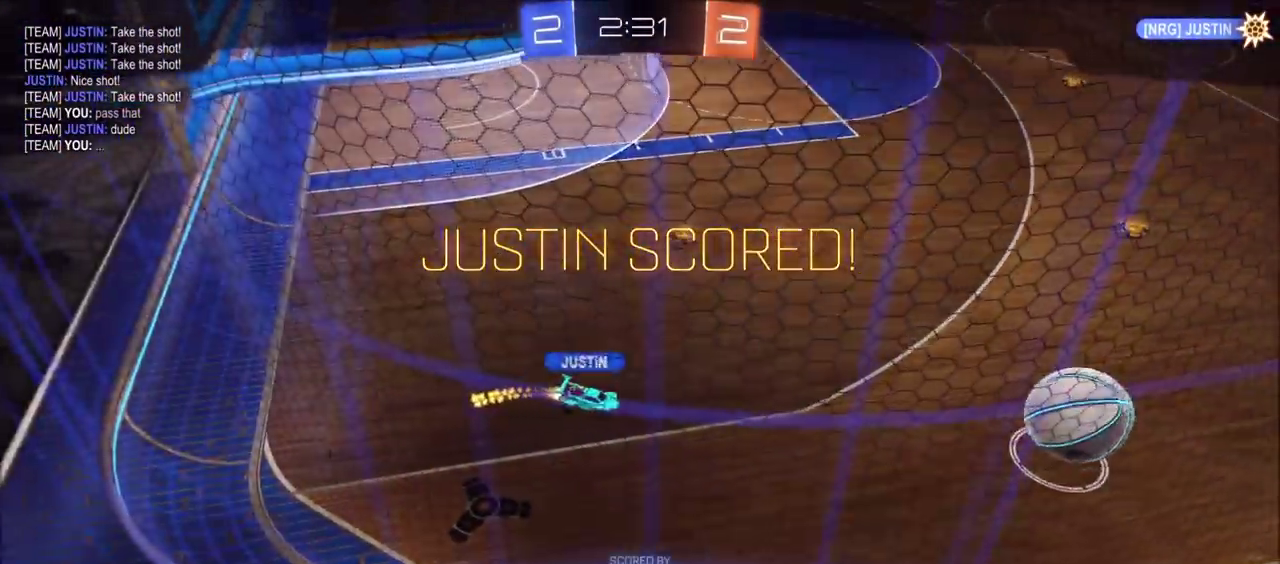
{"buttons": ["CROSS"], "left_stick": "center", "events": [[17, "CIRCLE", "down"], [50, "CROSS", "up"], [283, "CROSS", "down"], [383, "CIRCLE", "up"], [383, "CROSS", "up"], [483, "CROSS", "down"]]}
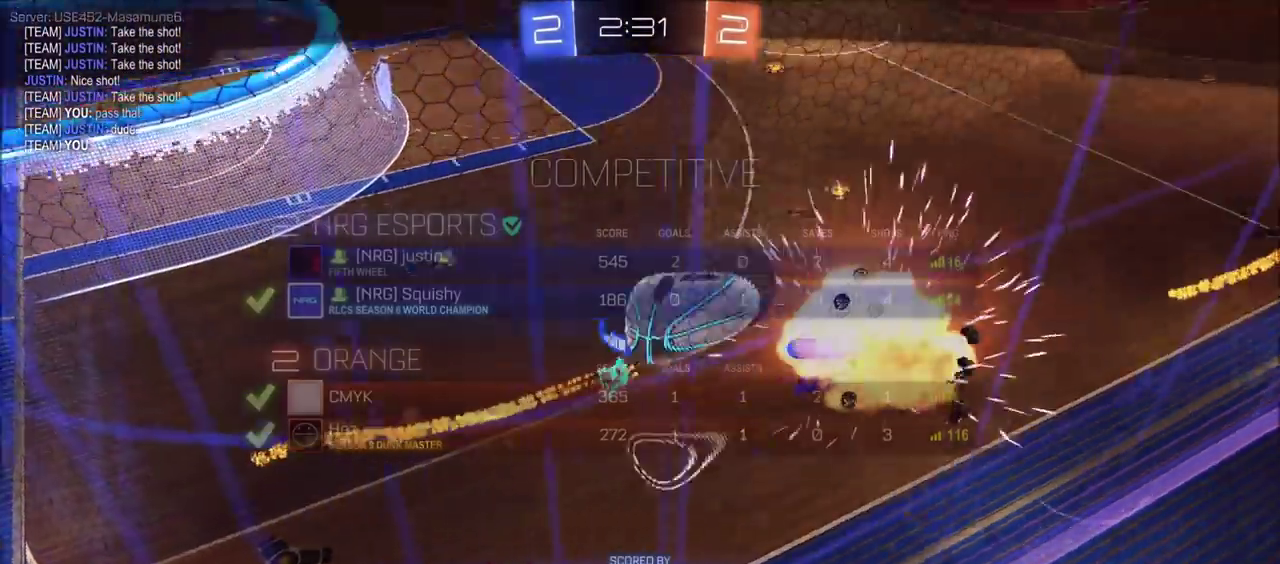
{"buttons": ["CROSS"], "left_stick": "center", "events": [[67, "CROSS", "up"], [183, "CROSS", "down"], [300, "CROSS", "up"], [467, "CROSS", "down"]]}
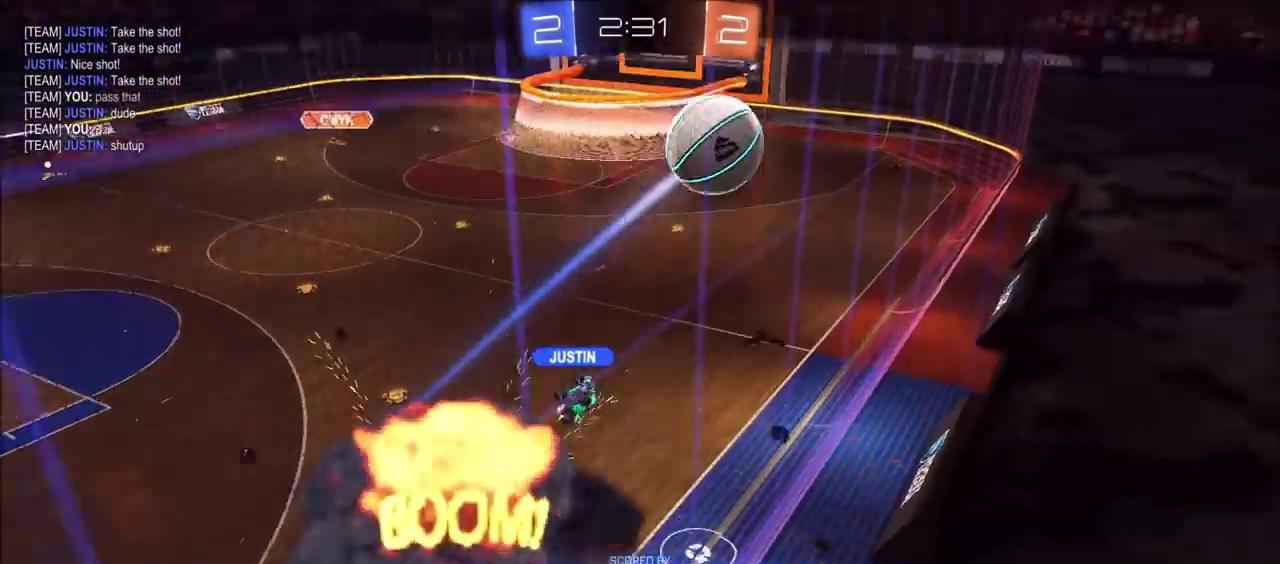
{"buttons": [], "left_stick": "center", "events": [[100, "CROSS", "up"]]}
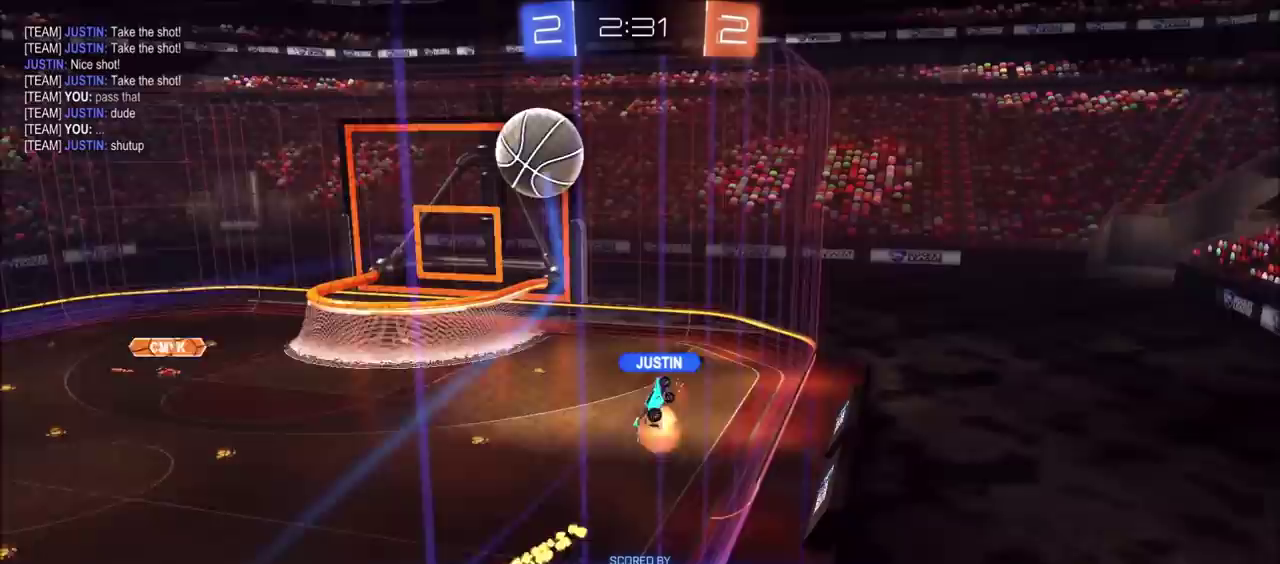
{"buttons": ["CROSS"], "left_stick": "center", "events": [[433, "CROSS", "down"]]}
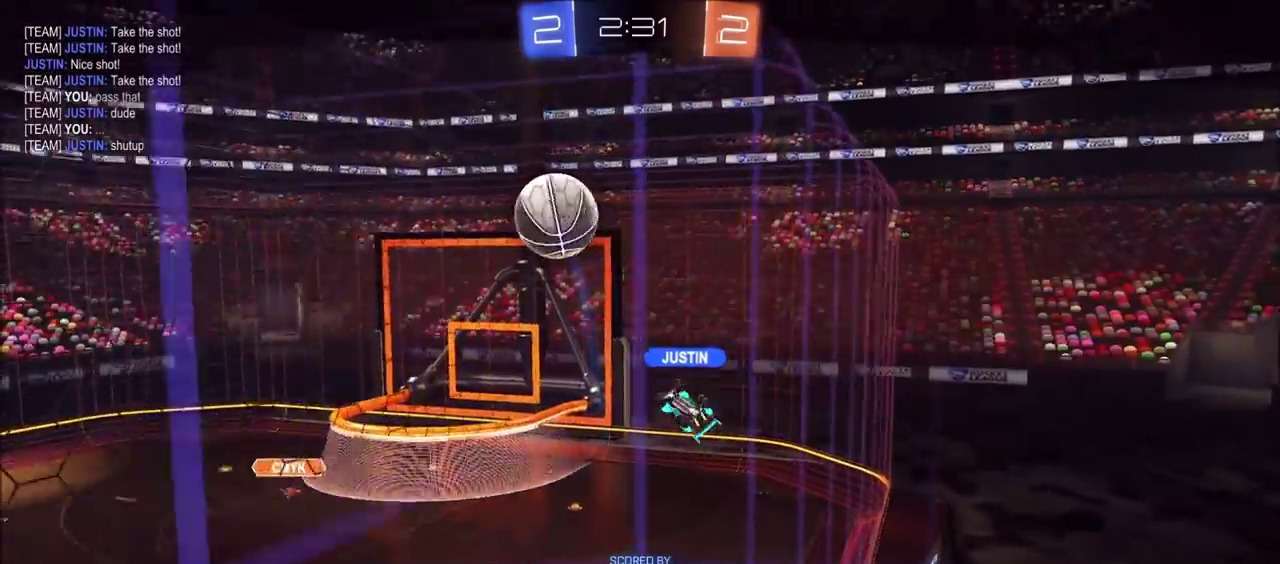
{"buttons": [], "left_stick": "center", "events": [[100, "CROSS", "up"], [267, "CROSS", "down"], [500, "CROSS", "up"]]}
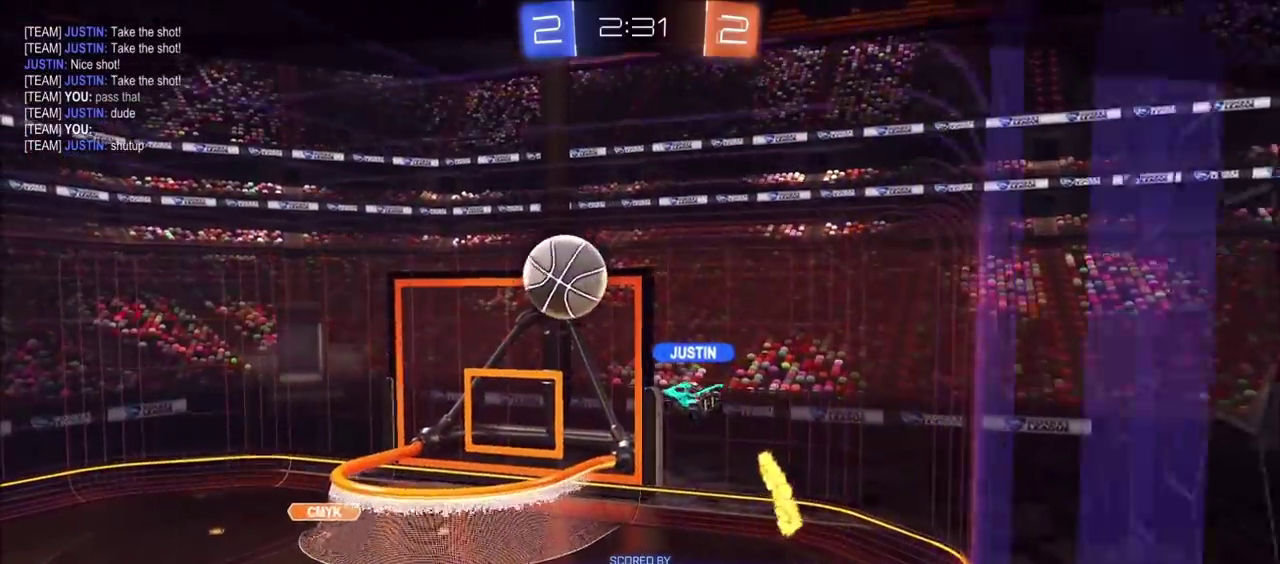
{"buttons": ["CROSS"], "left_stick": "center", "events": [[217, "CROSS", "down"]]}
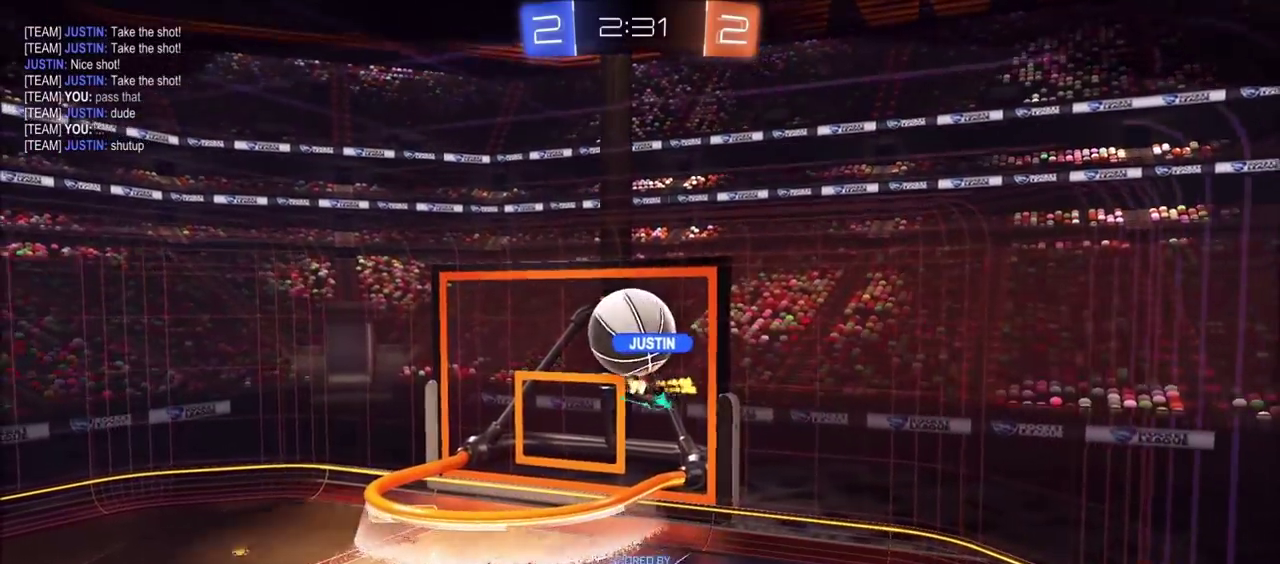
{"buttons": ["CROSS"], "left_stick": "center", "events": []}
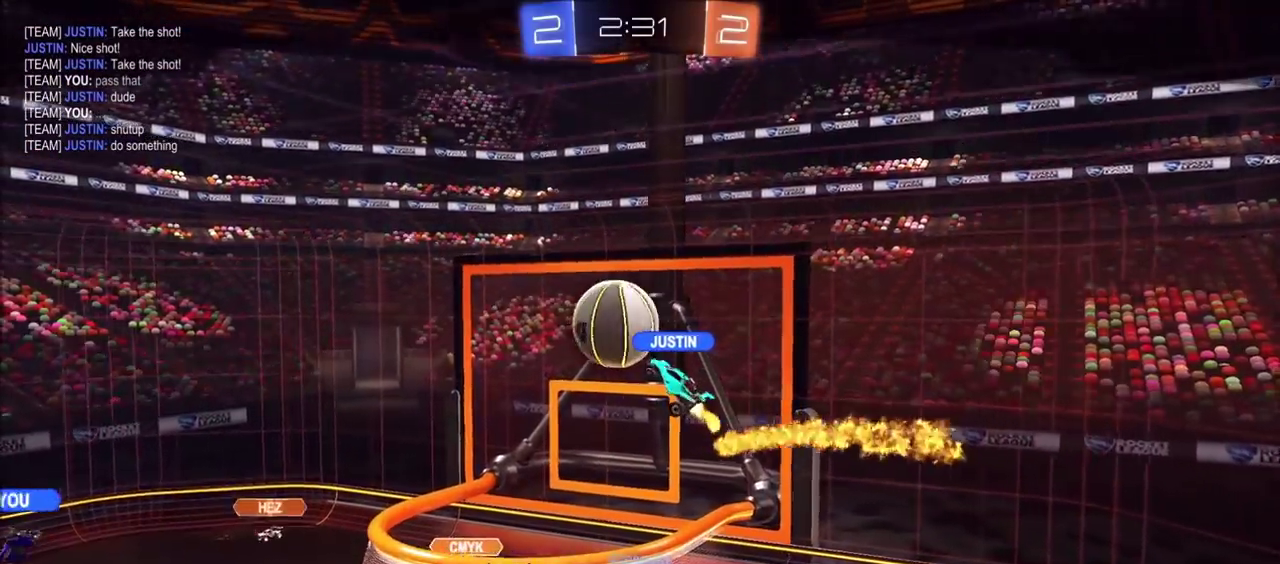
{"buttons": ["CROSS"], "left_stick": "center", "events": []}
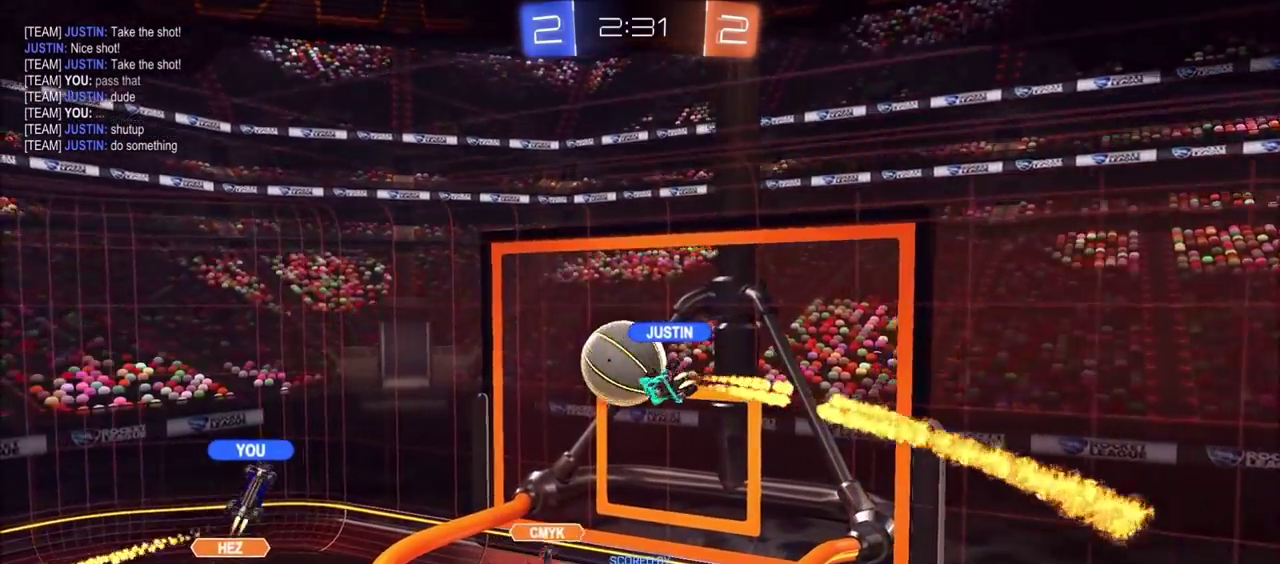
{"buttons": ["CROSS"], "left_stick": "center", "events": []}
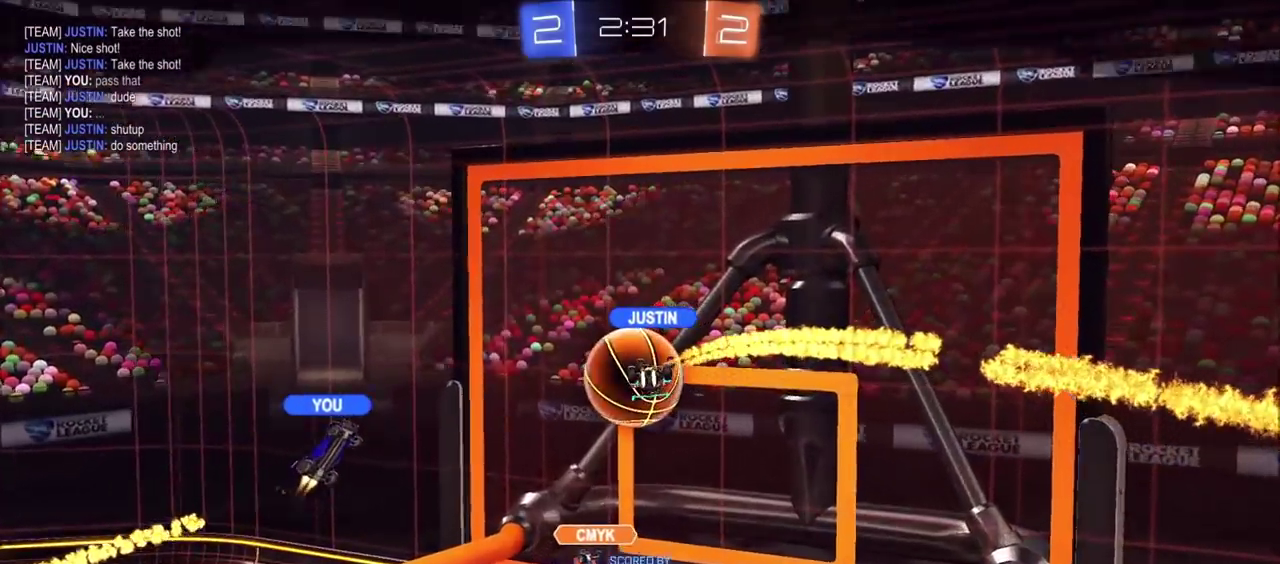
{"buttons": ["CROSS"], "left_stick": "center", "events": []}
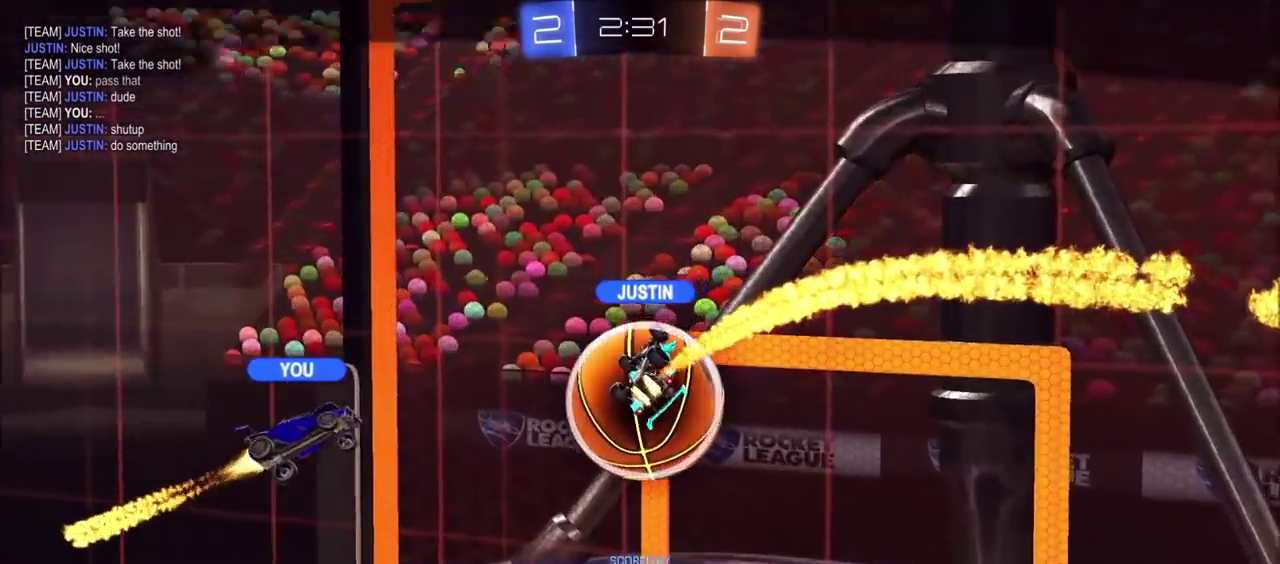
{"buttons": ["CROSS"], "left_stick": "center", "events": []}
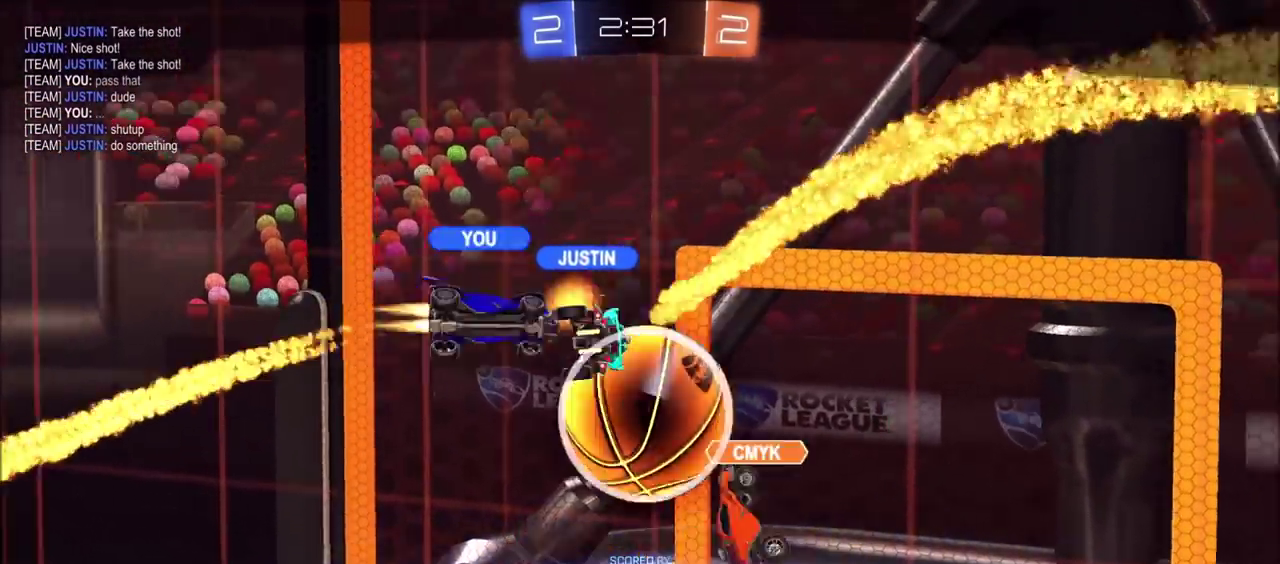
{"buttons": [], "left_stick": "center", "events": [[200, "CROSS", "up"], [367, "CROSS", "down"], [500, "CROSS", "up"]]}
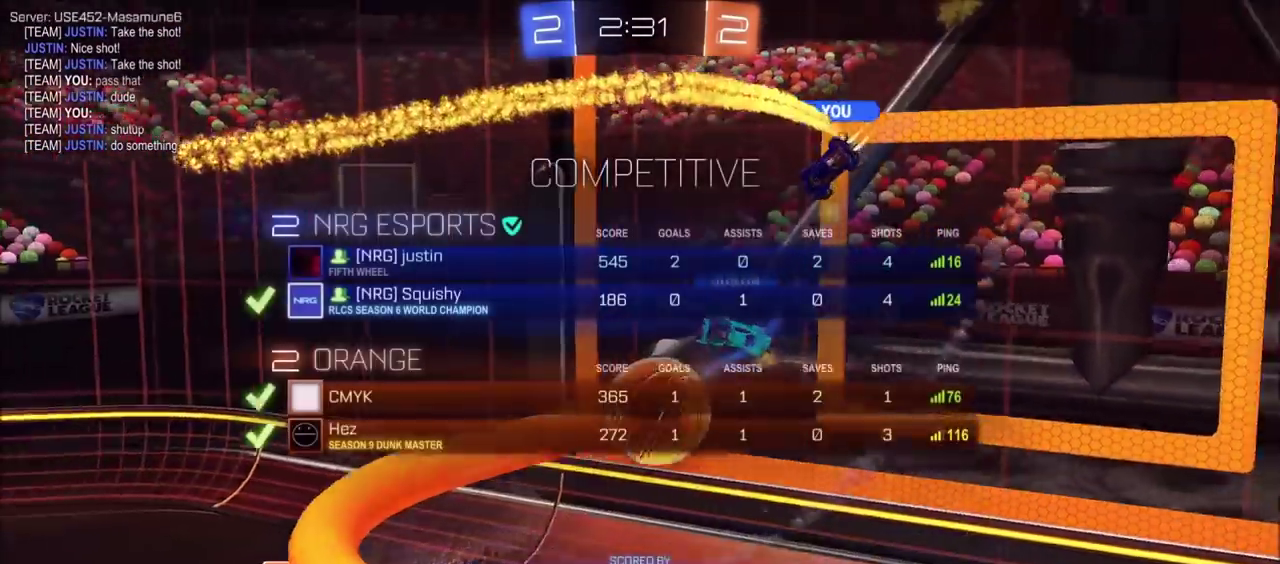
{"buttons": [], "left_stick": "center", "events": []}